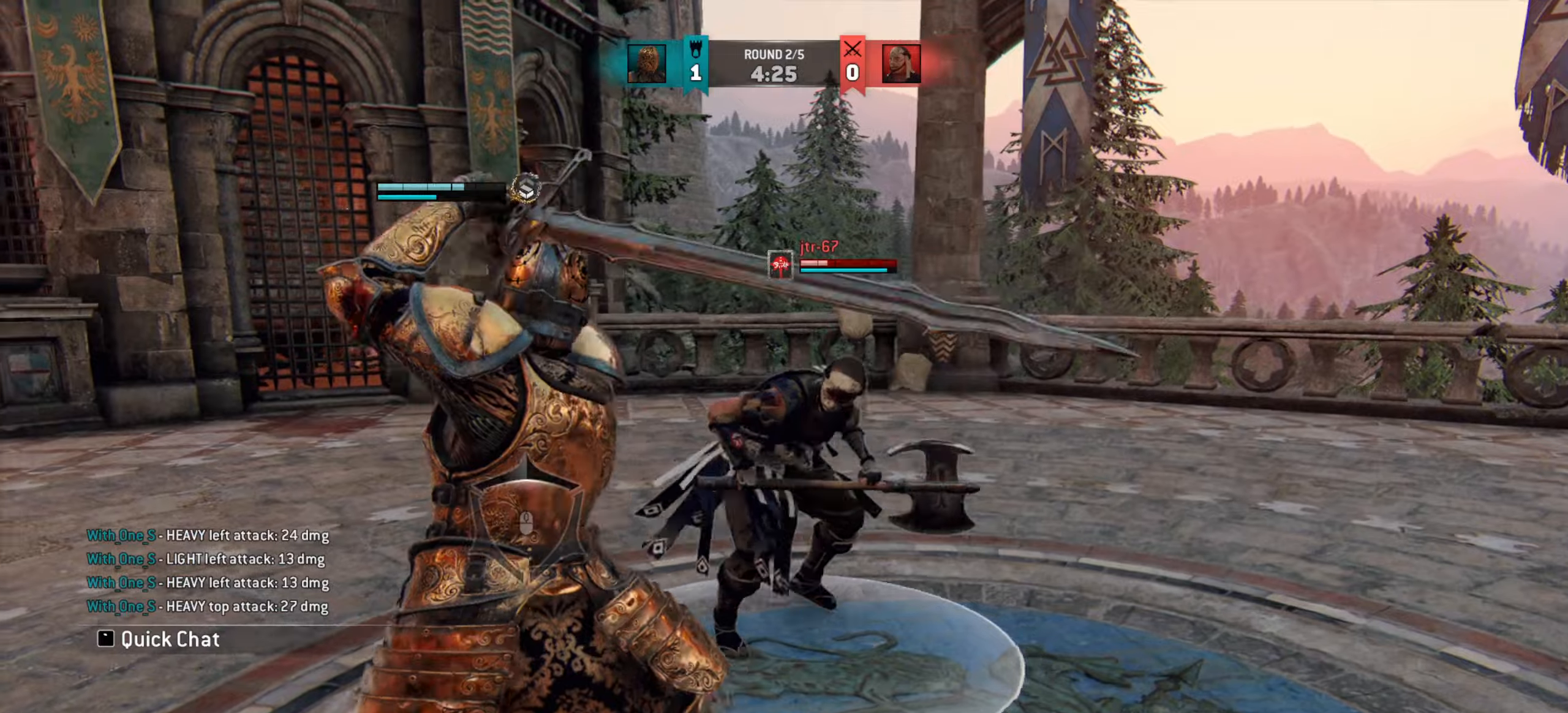
Gameplay with keyboard and mouse; each line is a JSON object with the keys and mouse buttons held at the frame after it. "events" lists presses ("down") and releases ("up") of "a", "ctrl", "d", "e", "q", "s", "shift", "space", "w", "mouse_left", "mouse_wheel", "mouse_right", "mouse_mb4" and "mouse_mb5" between this image and that frame as [ms after this image, input, new state], when the widget could be followed in between. "mouse_left", "mouse_wheel", "mouse_right", "mouse_mb4", "mouse_mb5" = the "left", "wheel", "right", "mb4", "mb5" buttons of the "mouse" list. No other keys are recorded. "wheel" means that the mouse wheel is clicked or scrolled. Mouse movement is not recorded.
{"keys": ["shift", "w"], "mouse": [], "events": [[184, "w", "down"], [284, "w", "up"], [400, "w", "down"]]}
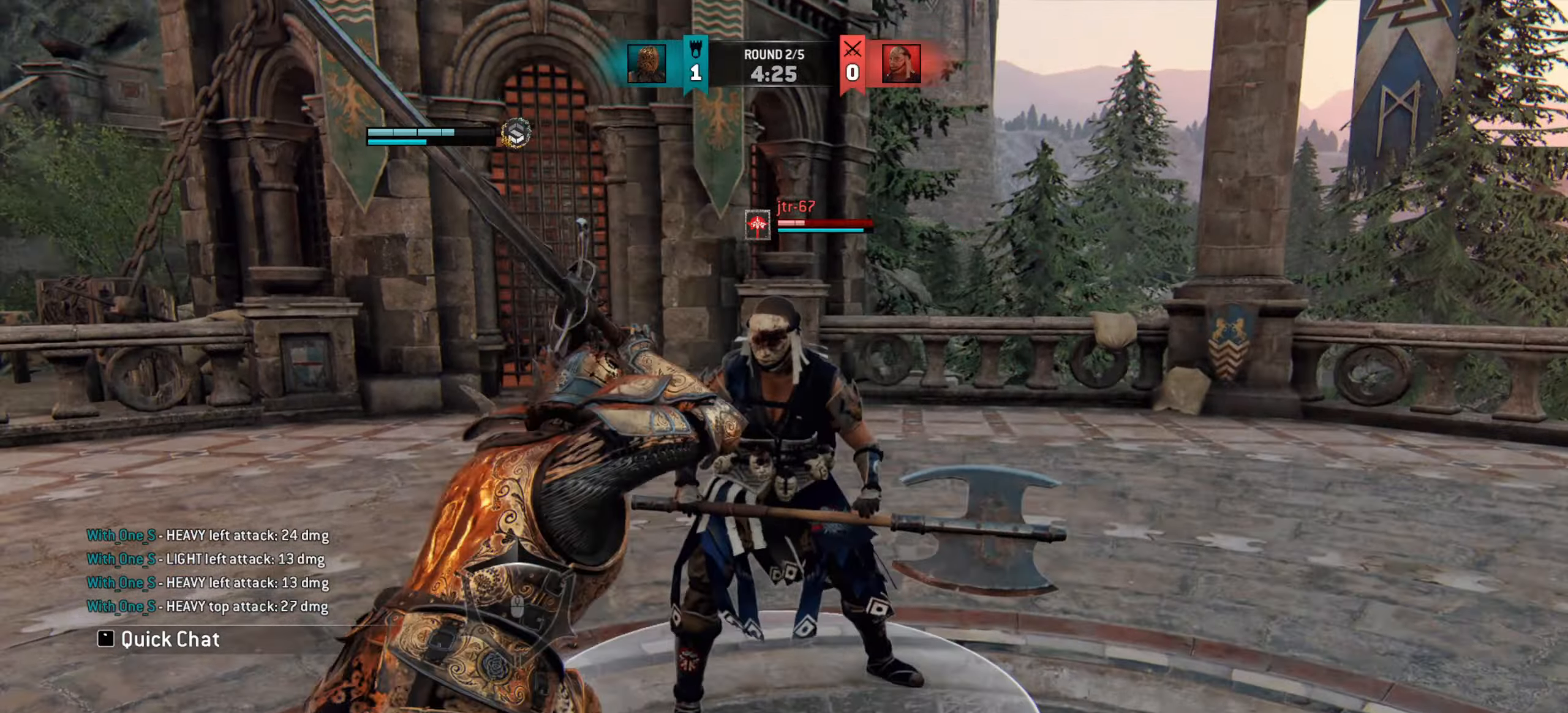
{"keys": ["shift"], "mouse": [], "events": [[100, "w", "up"], [317, "mouse_right", "down"], [450, "mouse_right", "up"]]}
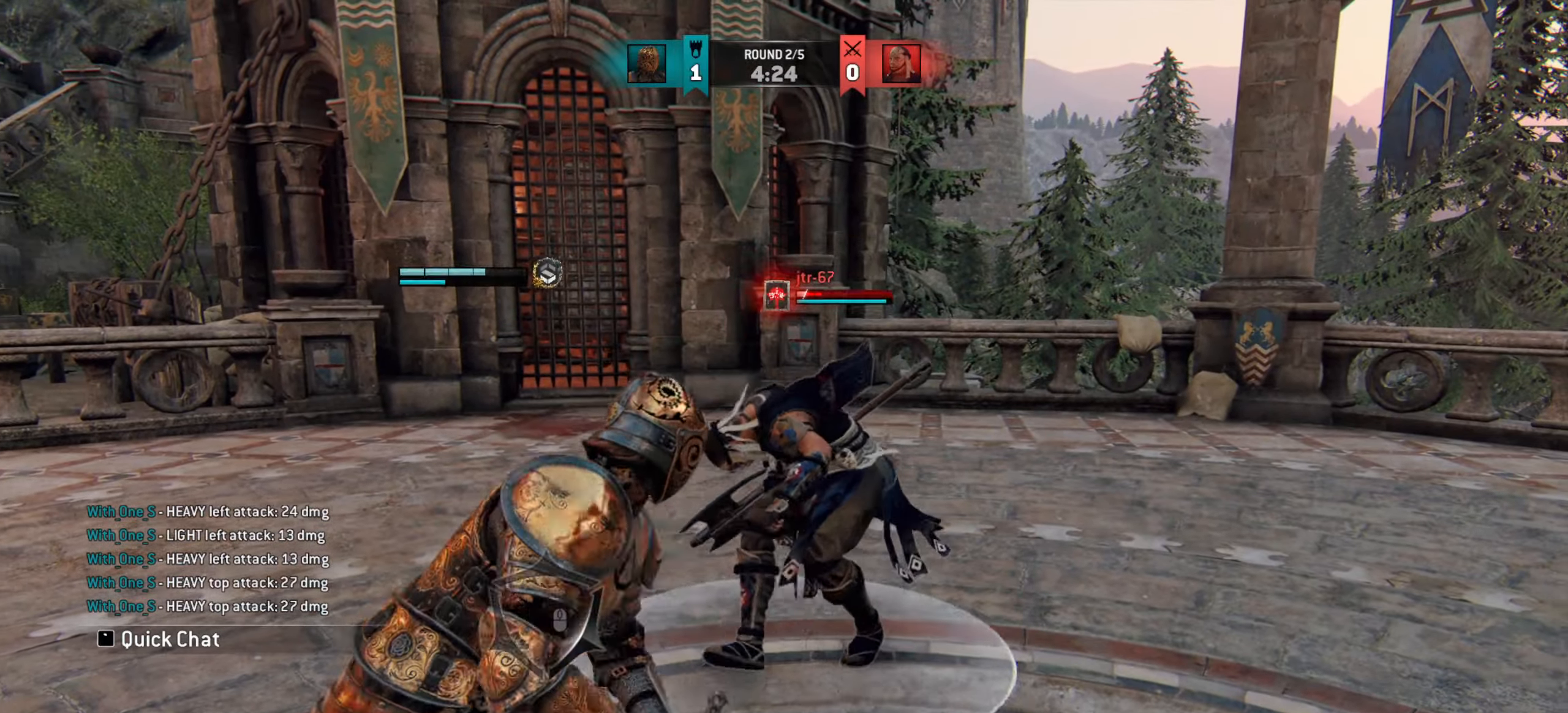
{"keys": ["a", "shift"], "mouse": [], "events": [[150, "e", "down"], [217, "e", "up"], [434, "a", "down"]]}
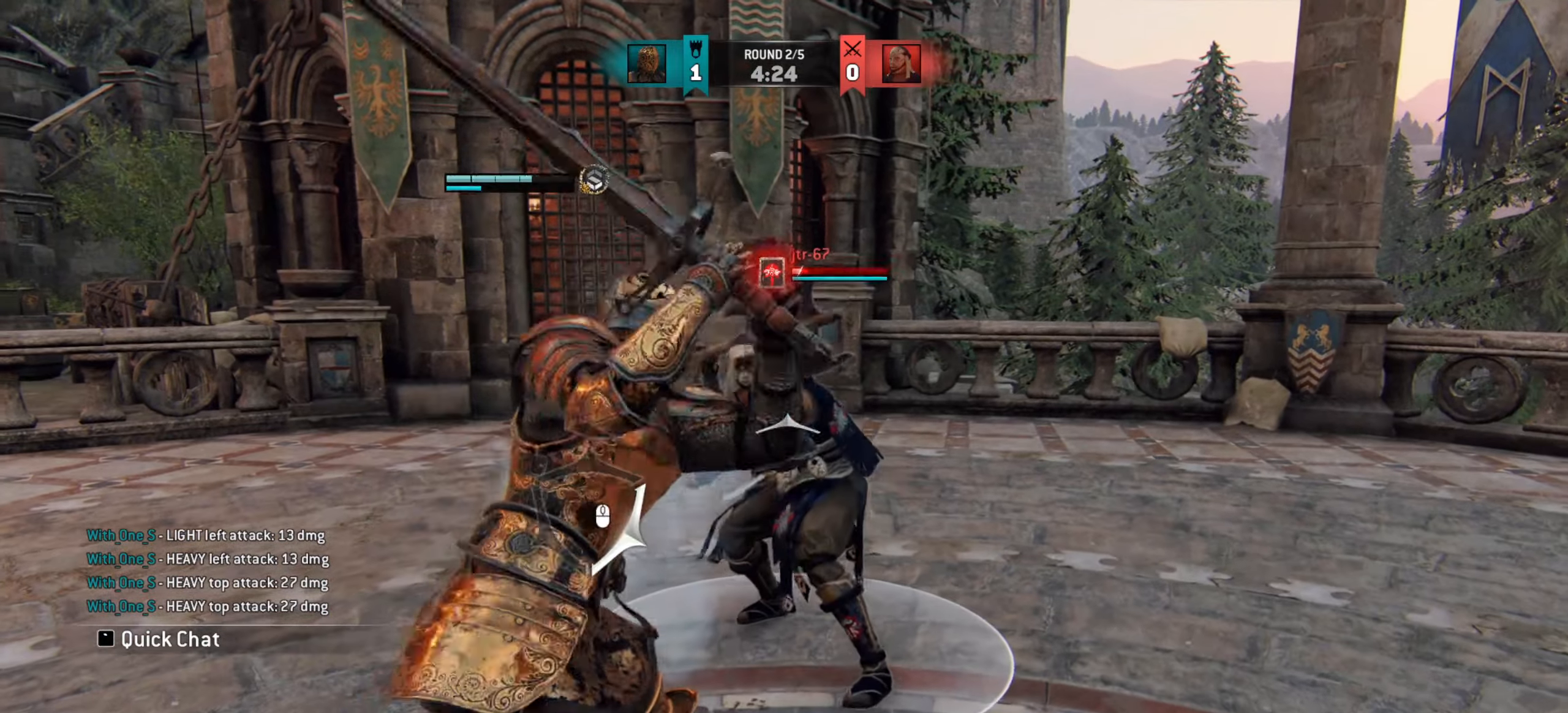
{"keys": ["a", "shift"], "mouse": [], "events": []}
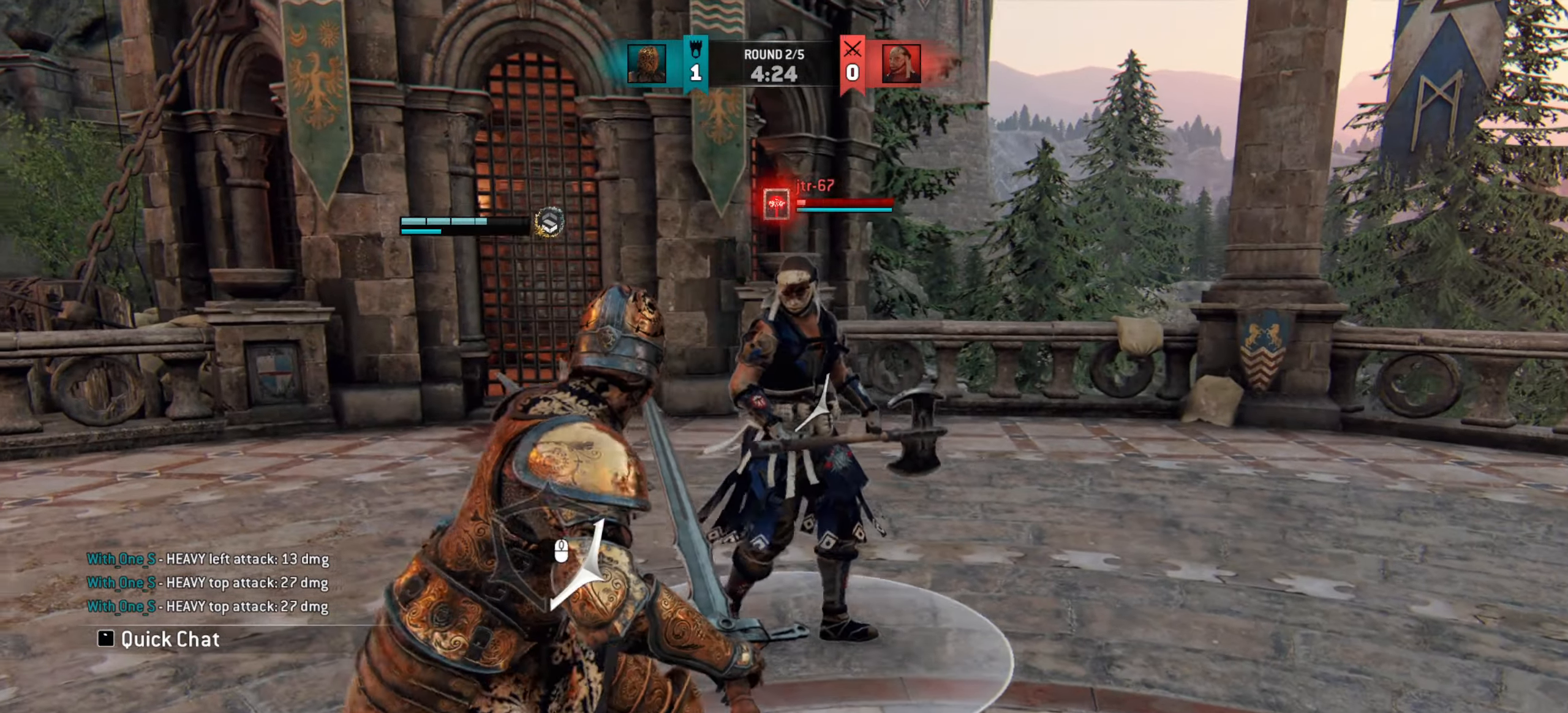
{"keys": ["a", "shift"], "mouse": [], "events": []}
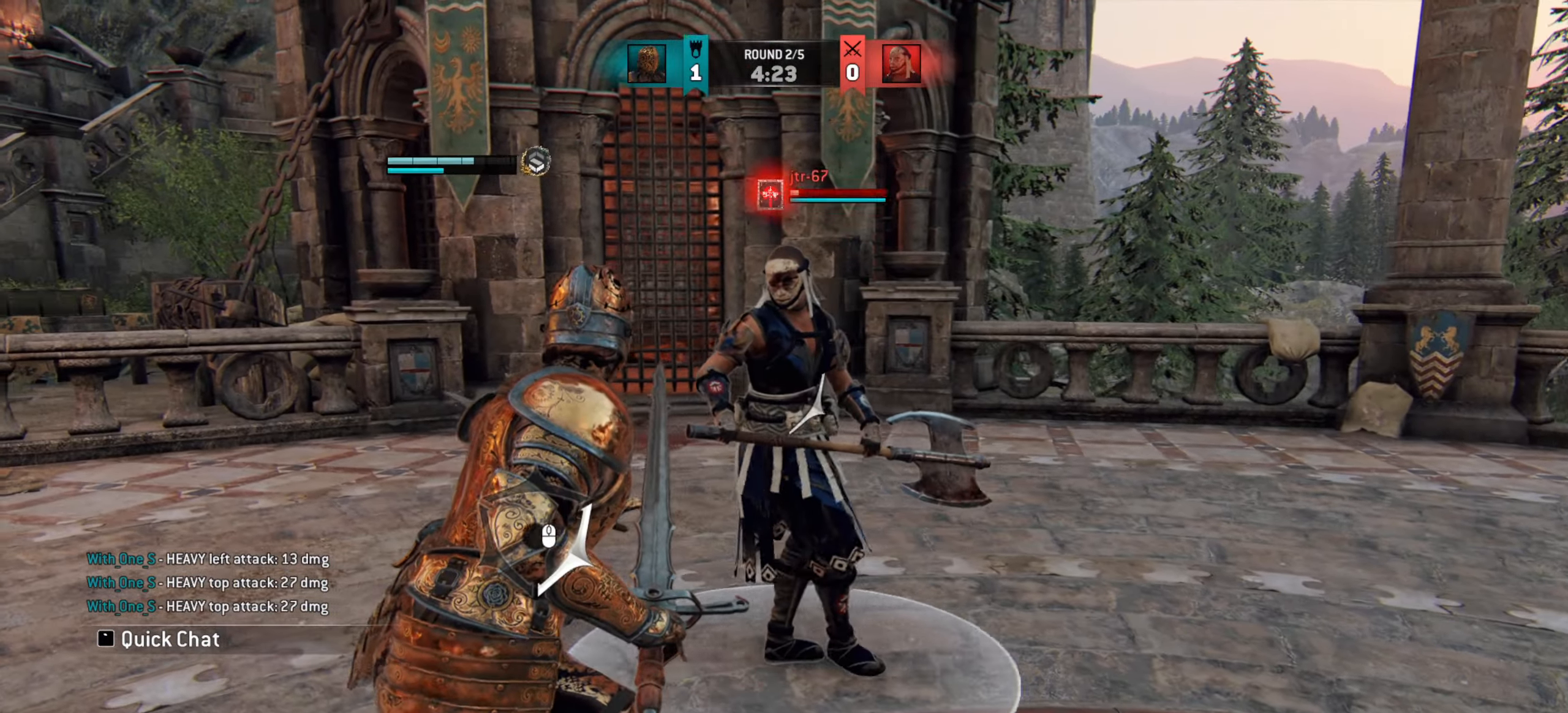
{"keys": ["a", "shift"], "mouse": [], "events": []}
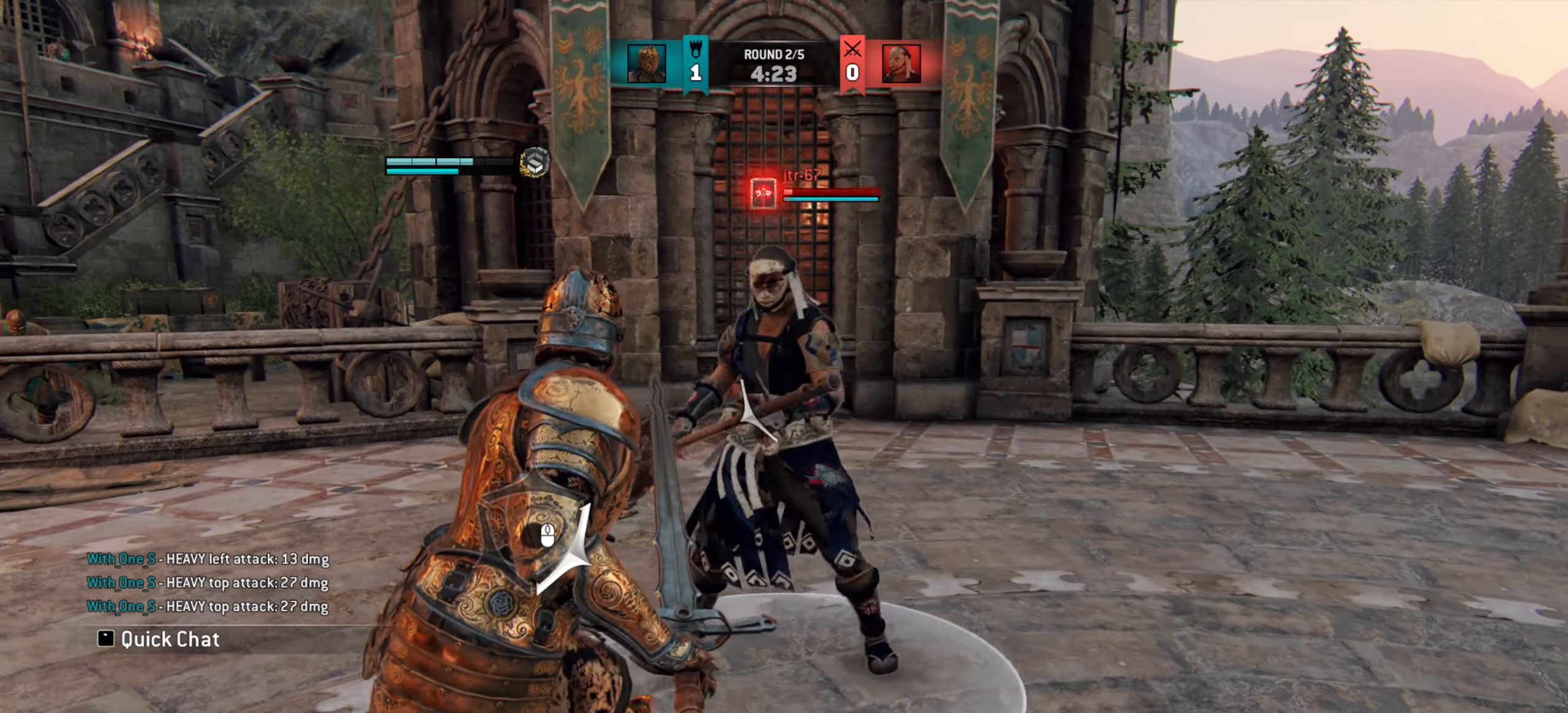
{"keys": ["a", "shift"], "mouse": [], "events": []}
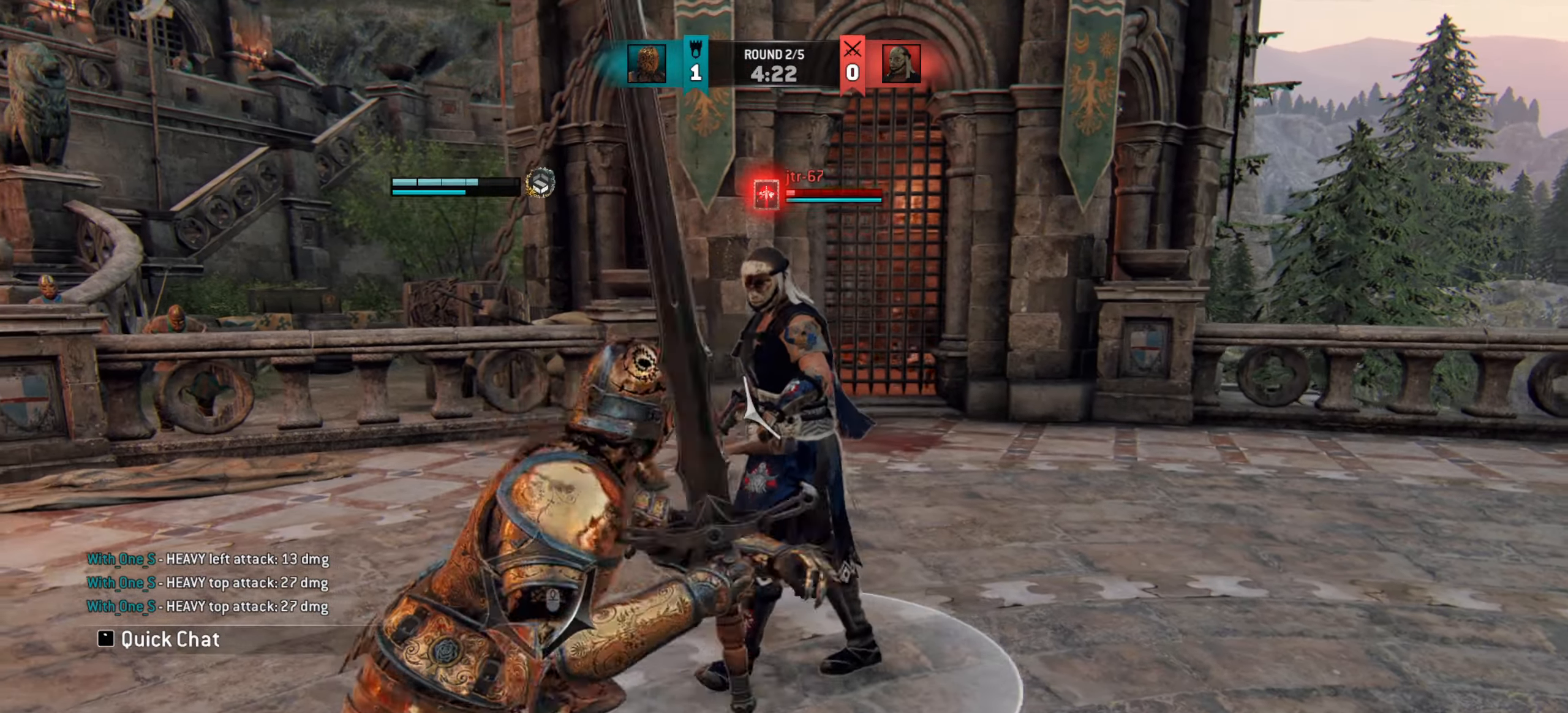
{"keys": ["shift"], "mouse": [], "events": [[267, "a", "up"]]}
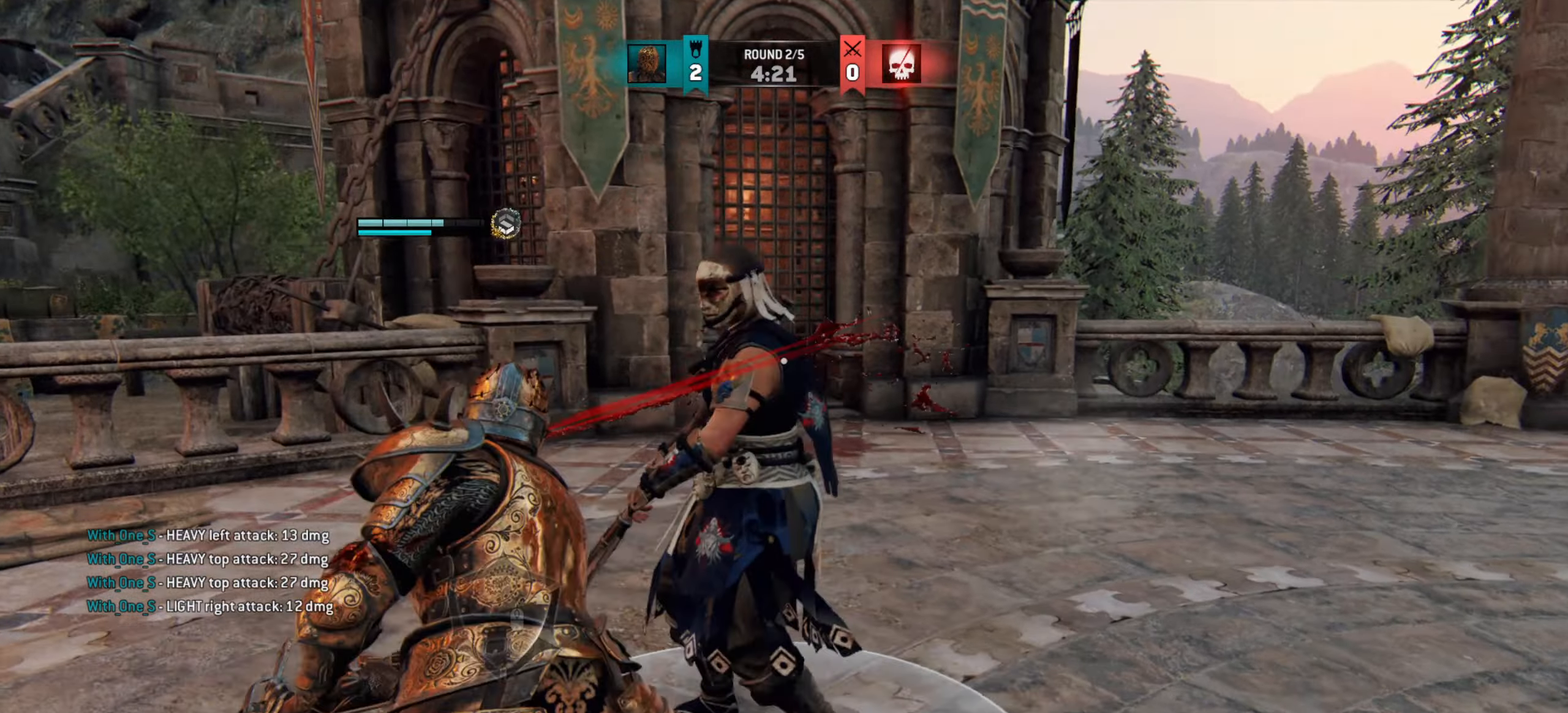
{"keys": ["shift"], "mouse": [], "events": [[167, "e", "down"], [234, "e", "up"]]}
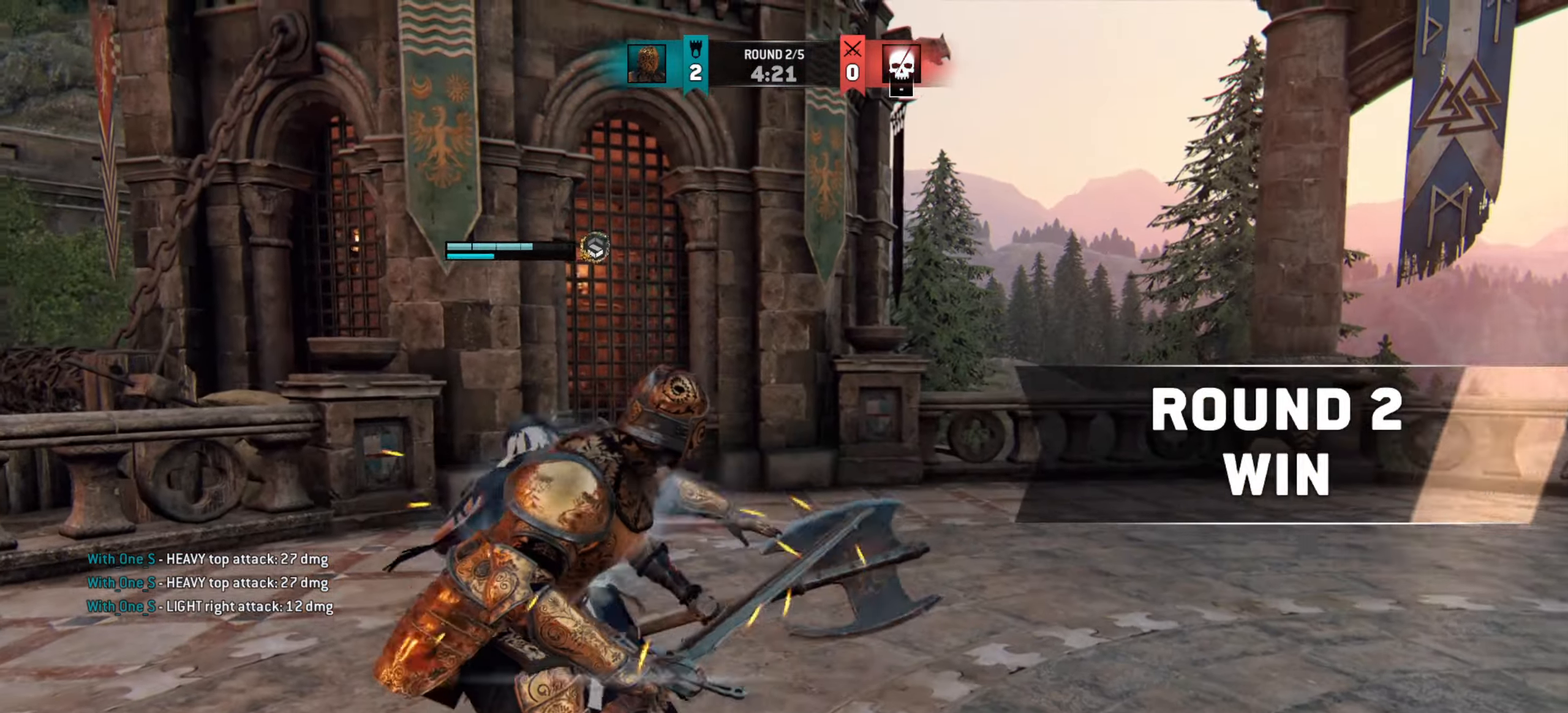
{"keys": ["d", "shift", "w"], "mouse": [], "events": [[100, "d", "down"], [133, "w", "down"]]}
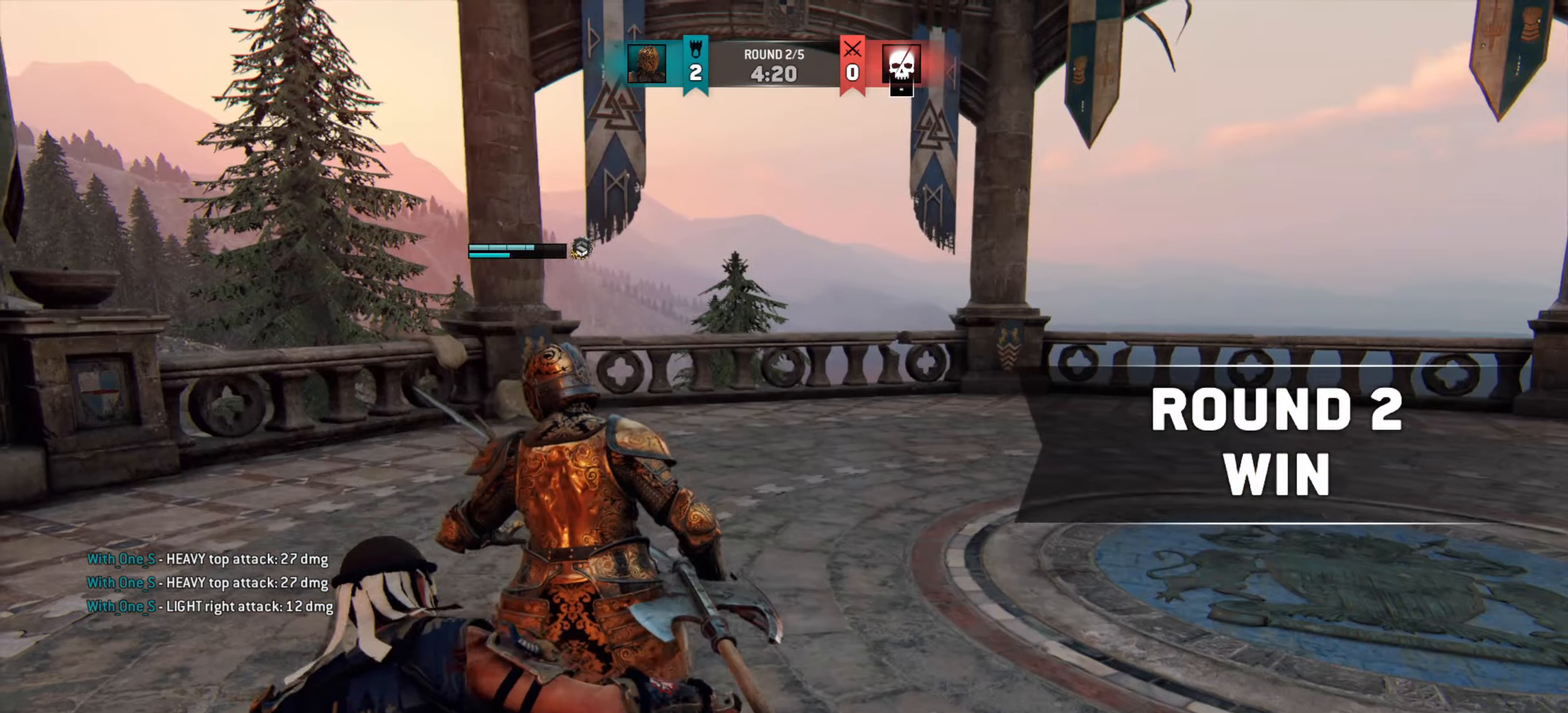
{"keys": ["shift", "w"], "mouse": [], "events": [[384, "d", "up"]]}
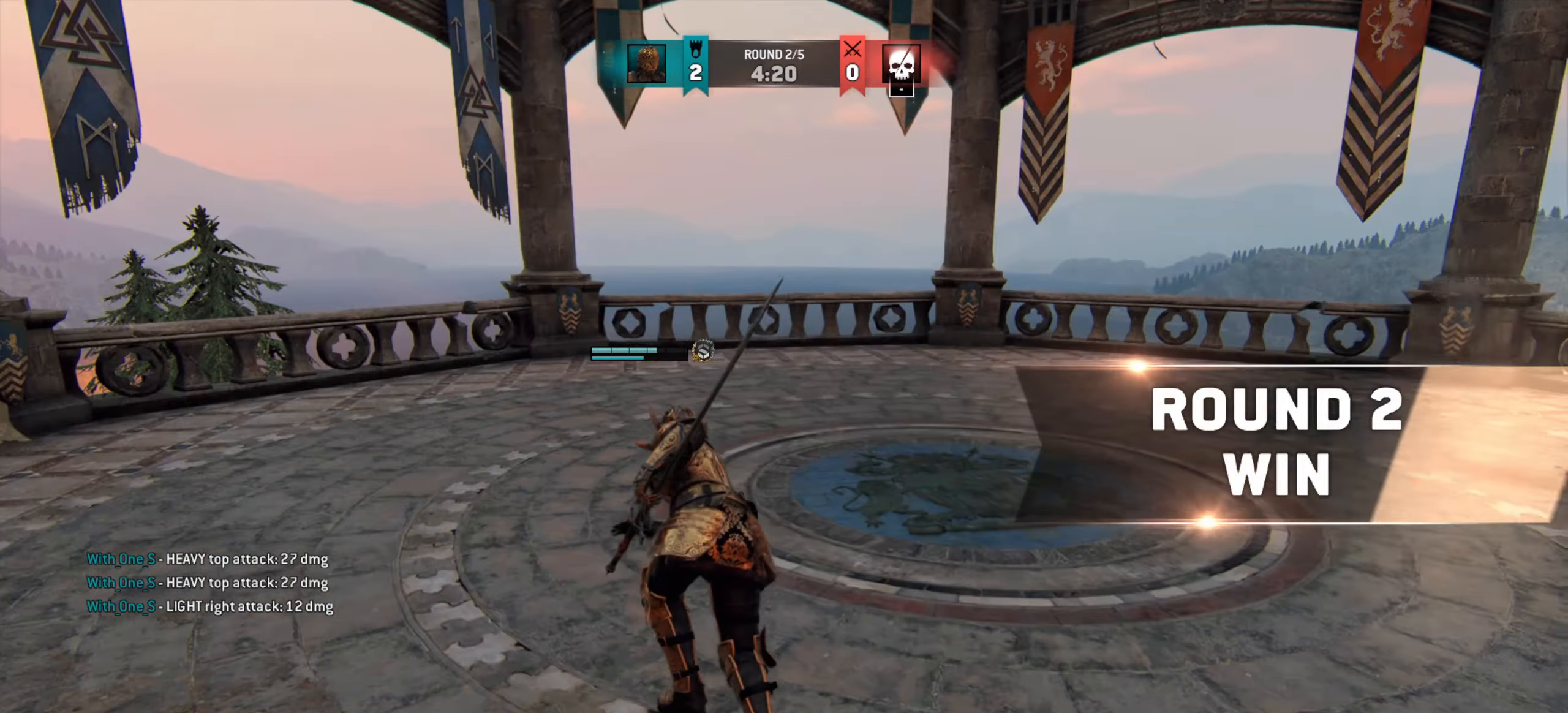
{"keys": ["w"], "mouse": [], "events": [[434, "shift", "up"]]}
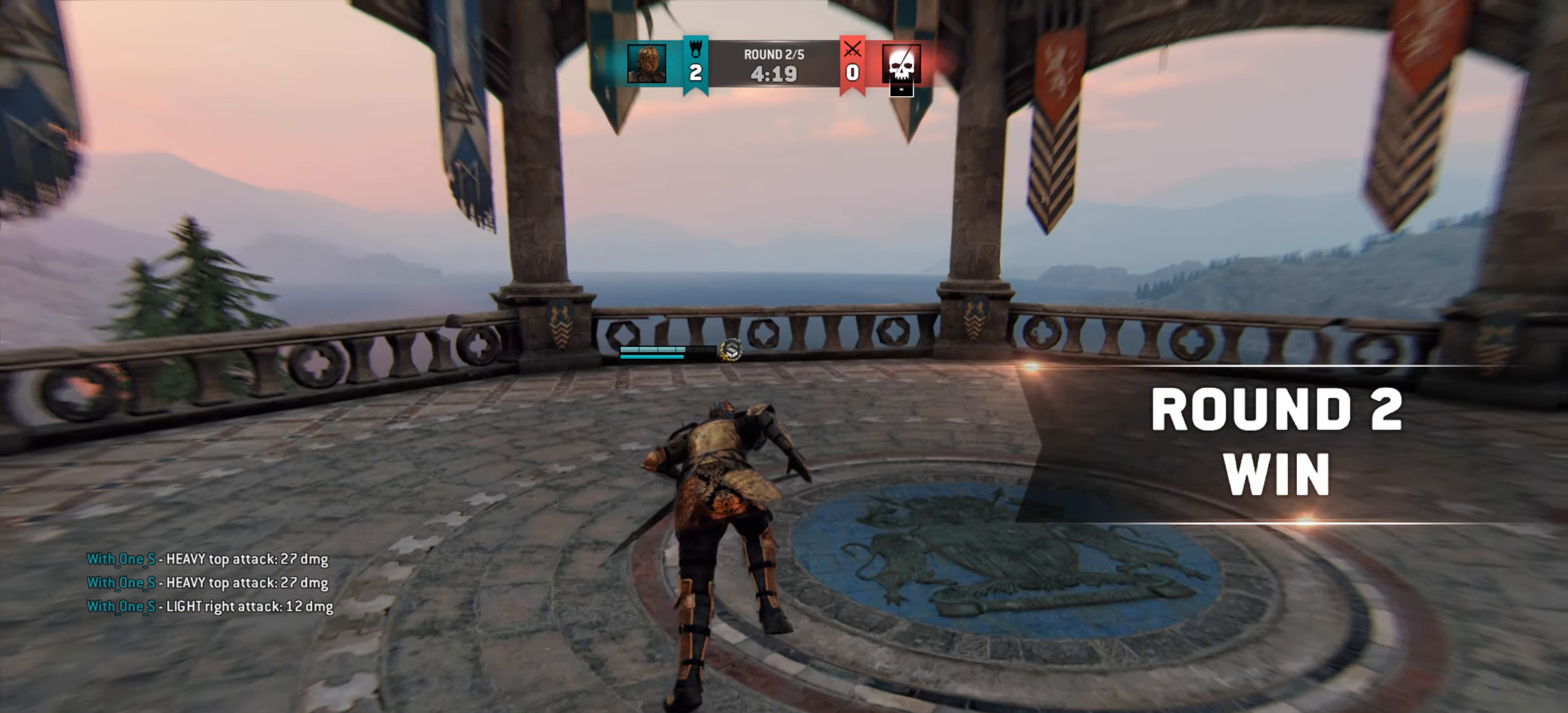
{"keys": ["w"], "mouse": [], "events": []}
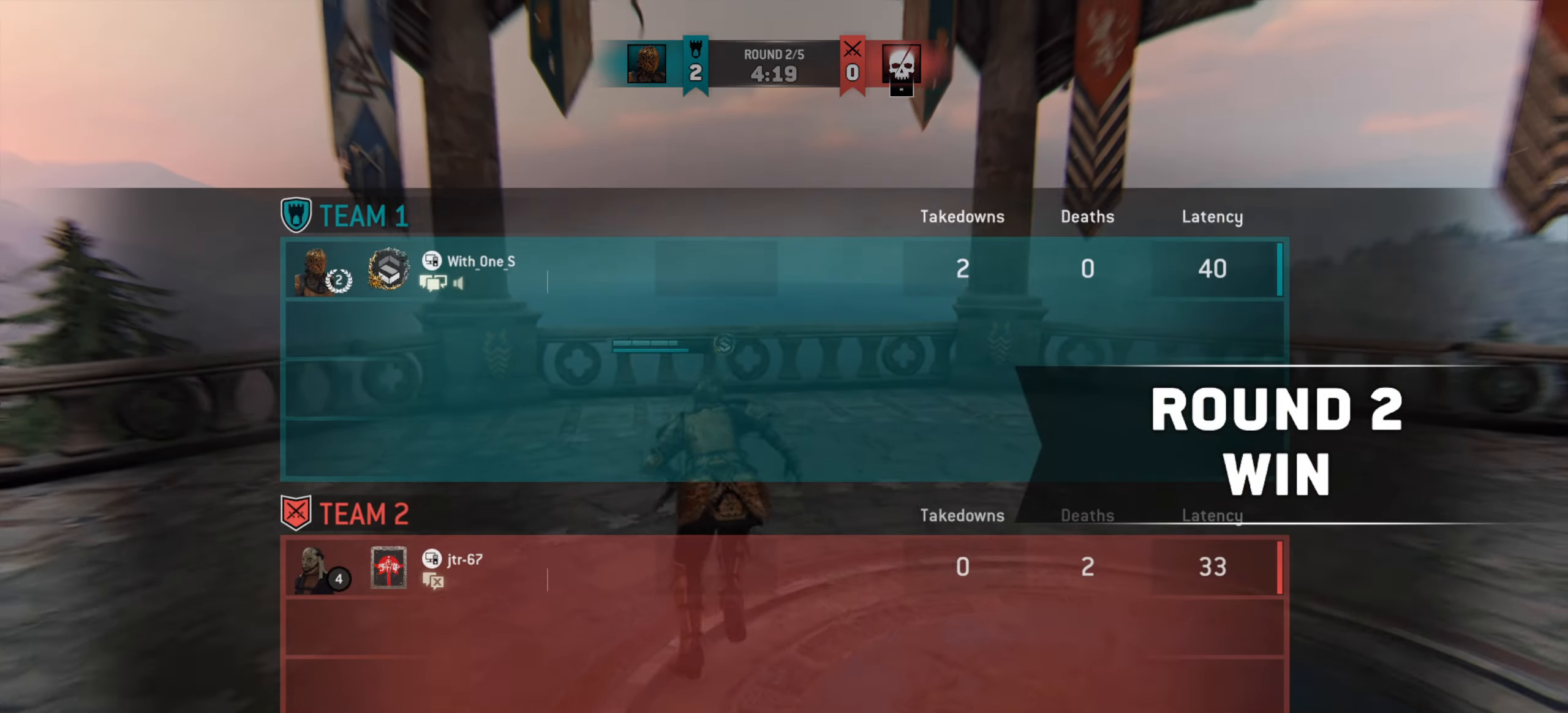
{"keys": [], "mouse": [], "events": [[450, "w", "up"]]}